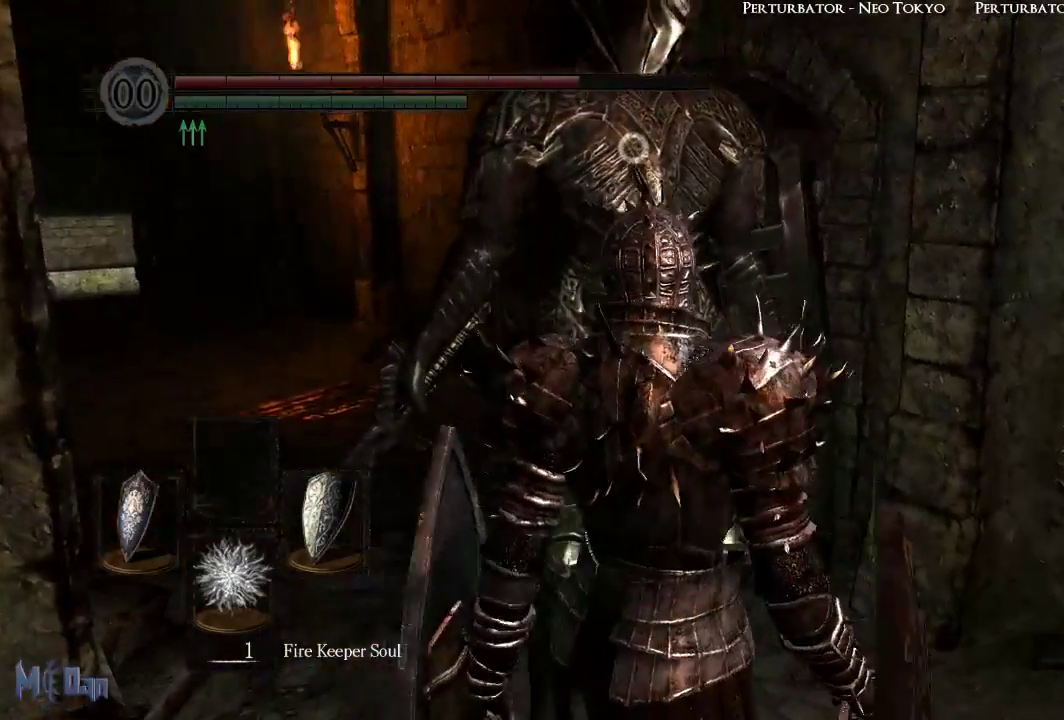
Gameplay with a controller (Xbox layout); each line is a JSON object with the inputs held at the frame after it. "events" lists button and stick changes between this image and that frame as [ms after this image, input, new state], when the widget could be followed in between.
{"buttons": [], "left_stick": "center", "right_stick": "center"}
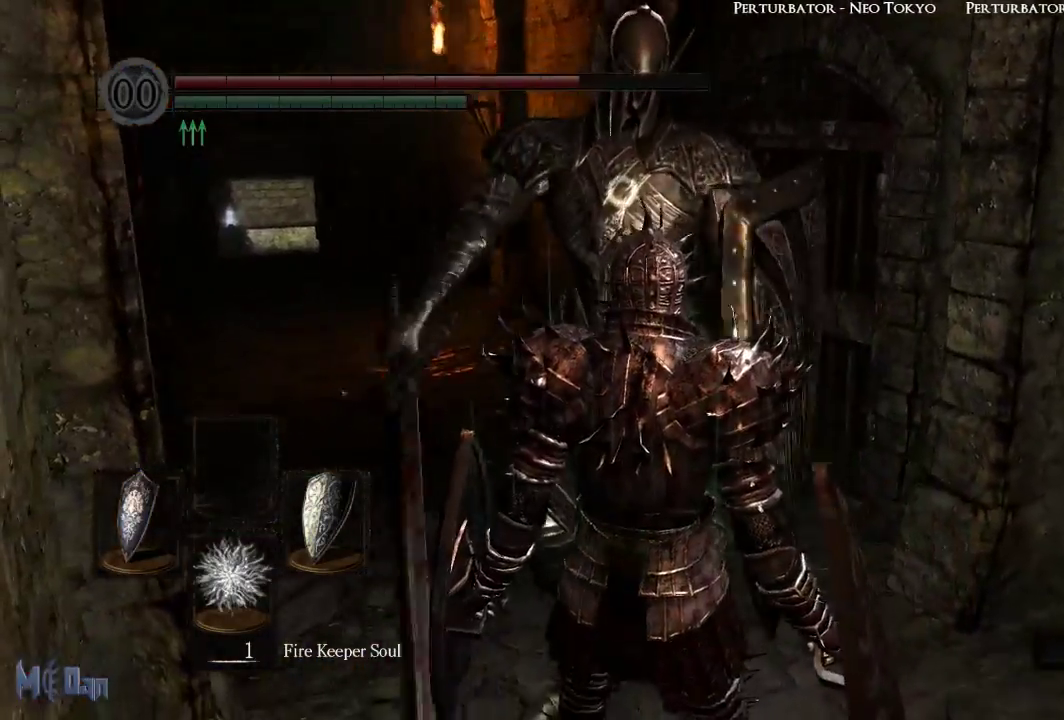
{"buttons": [], "left_stick": "center", "right_stick": "center", "events": []}
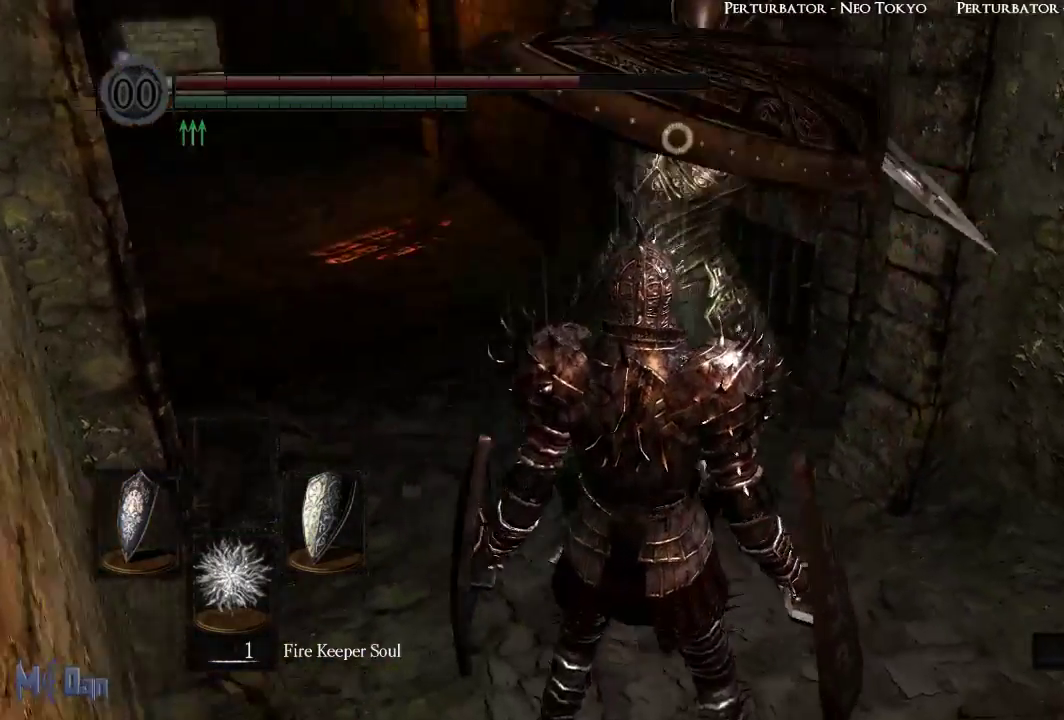
{"buttons": [], "left_stick": "center", "right_stick": "center", "events": [[50, "L2", "down"], [167, "L2", "up"]]}
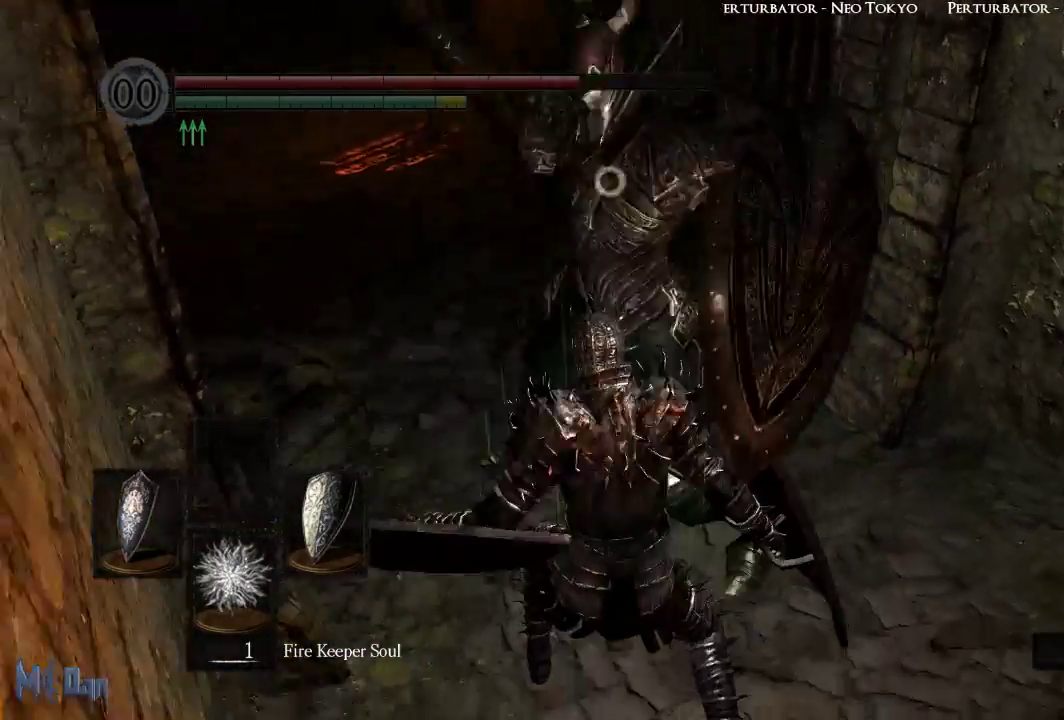
{"buttons": [], "left_stick": "up-right", "right_stick": "center", "events": [[100, "left_stick", "up-right"], [350, "B", "down"], [450, "B", "up"]]}
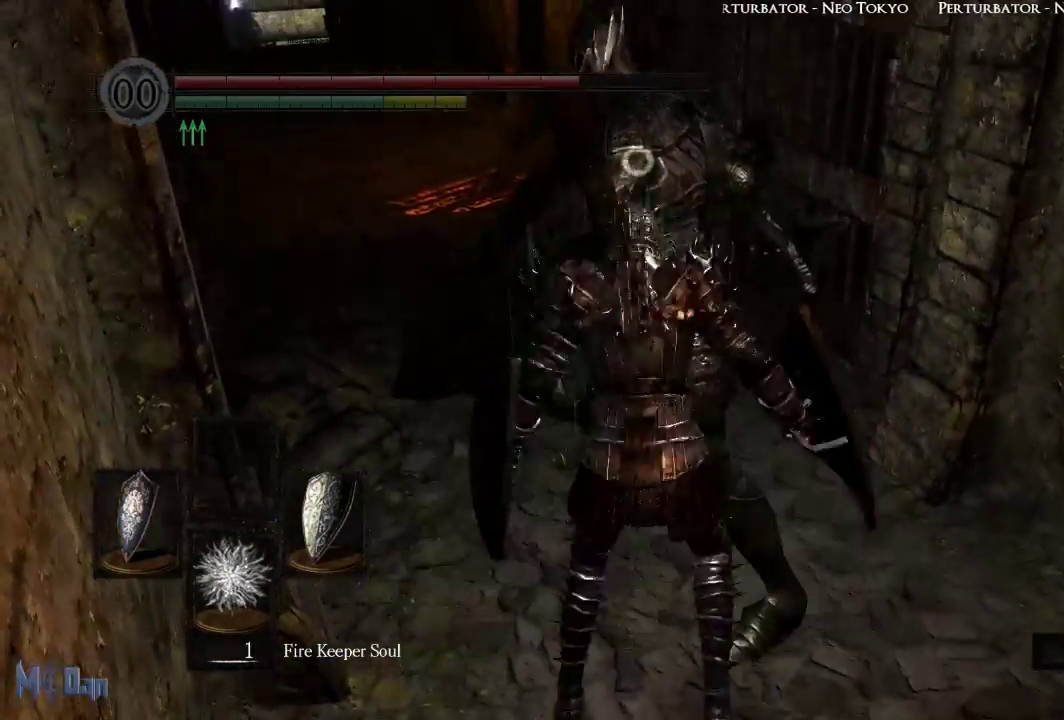
{"buttons": [], "left_stick": "right", "right_stick": "center"}
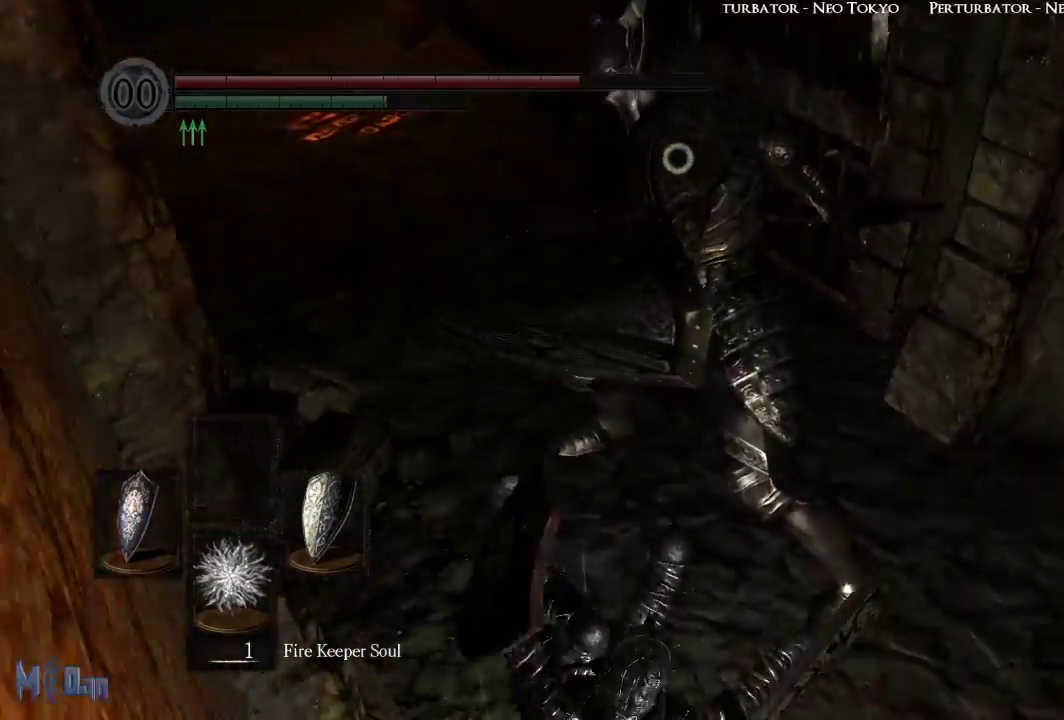
{"buttons": [], "left_stick": "center", "right_stick": "center", "events": [[400, "left_stick", "center"]]}
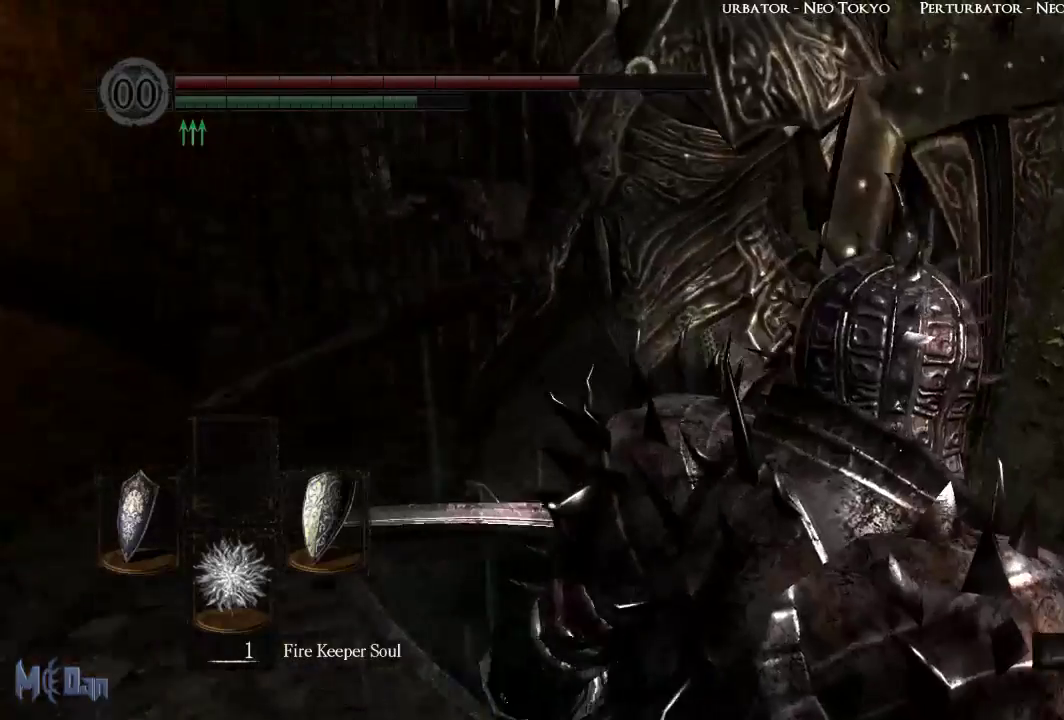
{"buttons": [], "left_stick": "center", "right_stick": "center", "events": [[367, "left_stick", "up"], [467, "left_stick", "center"]]}
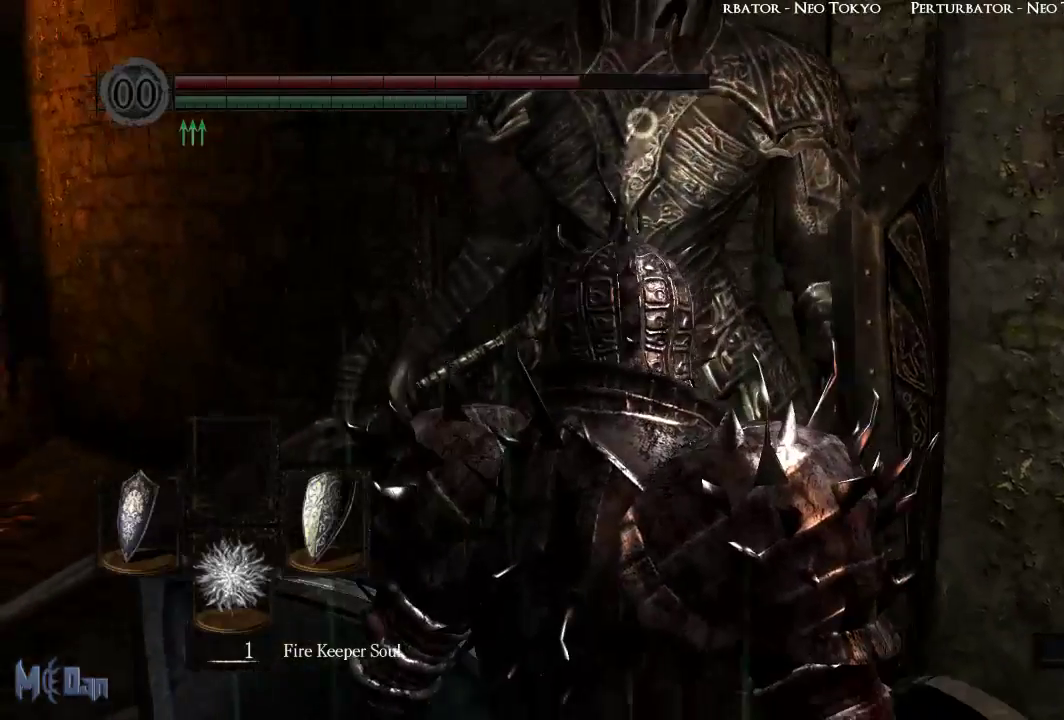
{"buttons": [], "left_stick": "center", "right_stick": "center", "events": []}
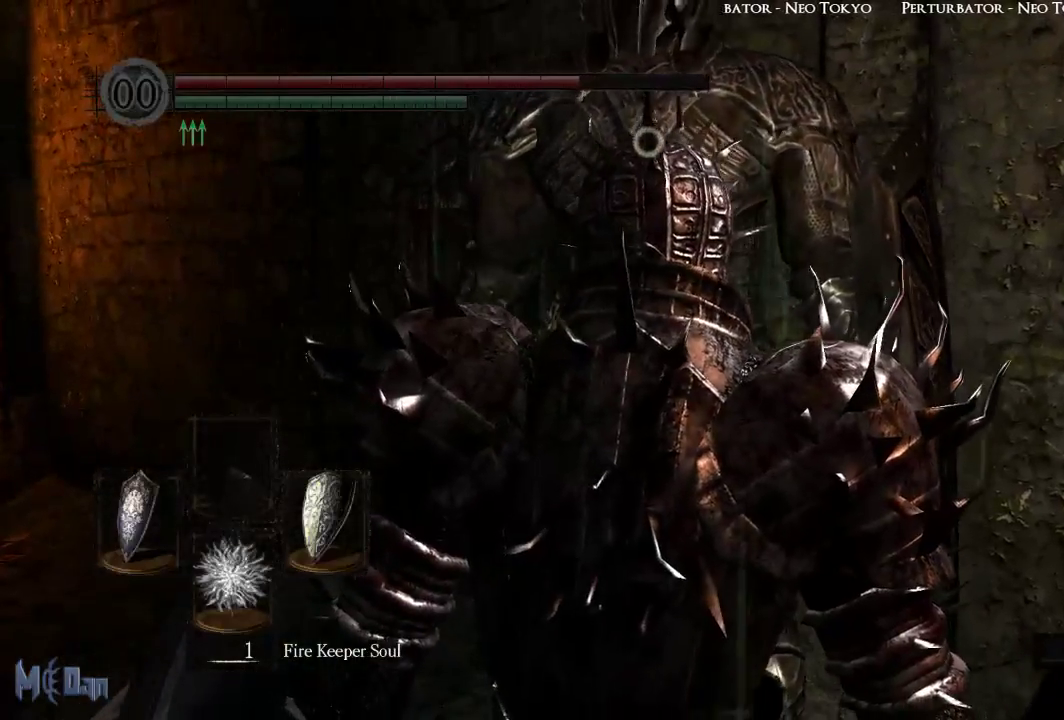
{"buttons": [], "left_stick": "center", "right_stick": "center", "events": []}
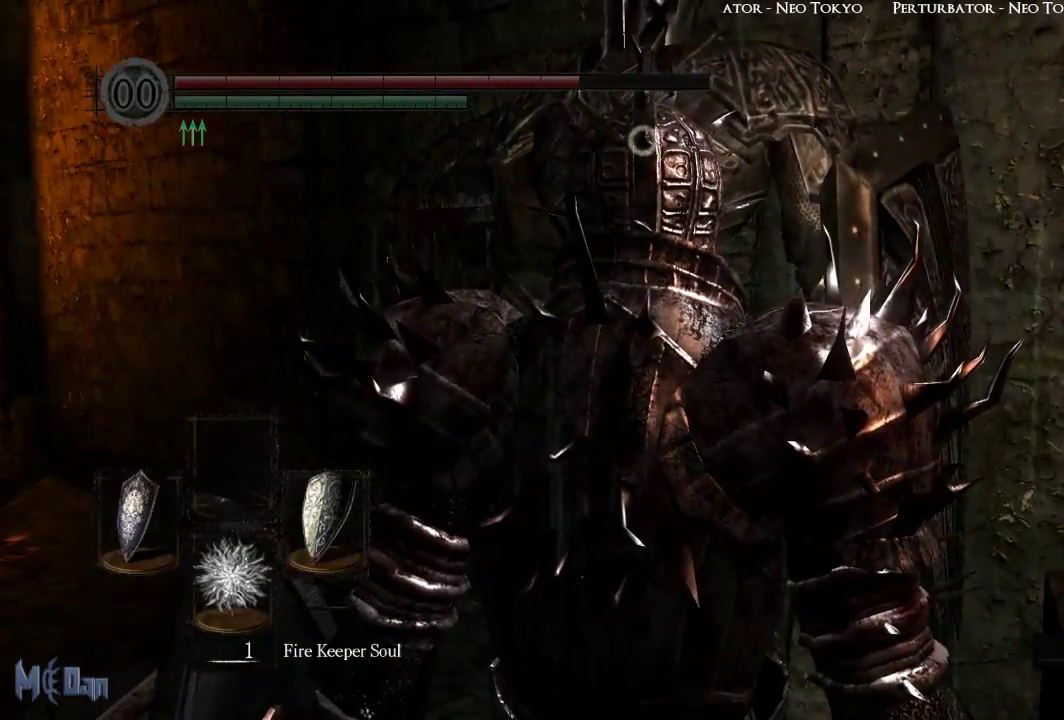
{"buttons": [], "left_stick": "center", "right_stick": "center", "events": []}
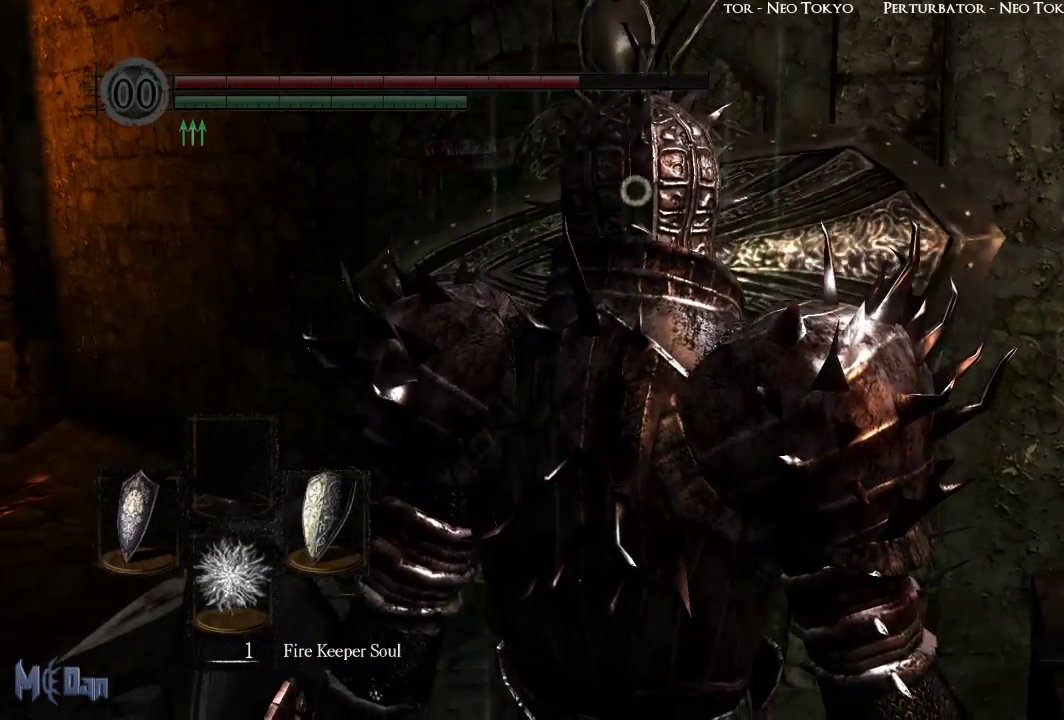
{"buttons": [], "left_stick": "center", "right_stick": "center", "events": []}
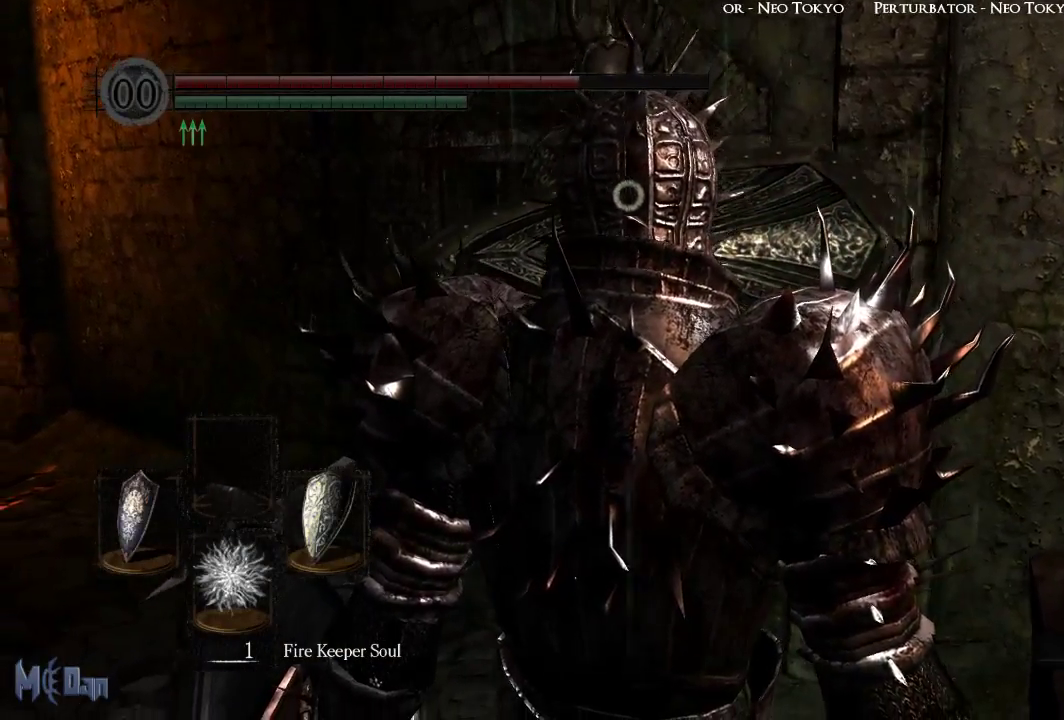
{"buttons": [], "left_stick": "up", "right_stick": "center", "events": [[83, "left_stick", "up"]]}
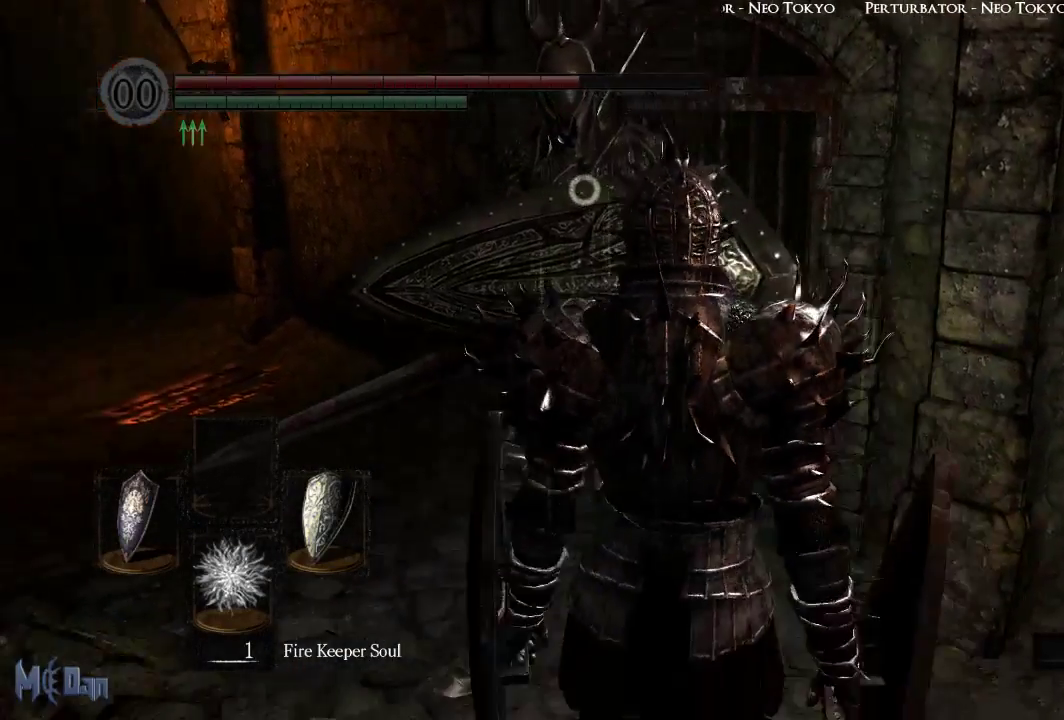
{"buttons": [], "left_stick": "up", "right_stick": "center", "events": []}
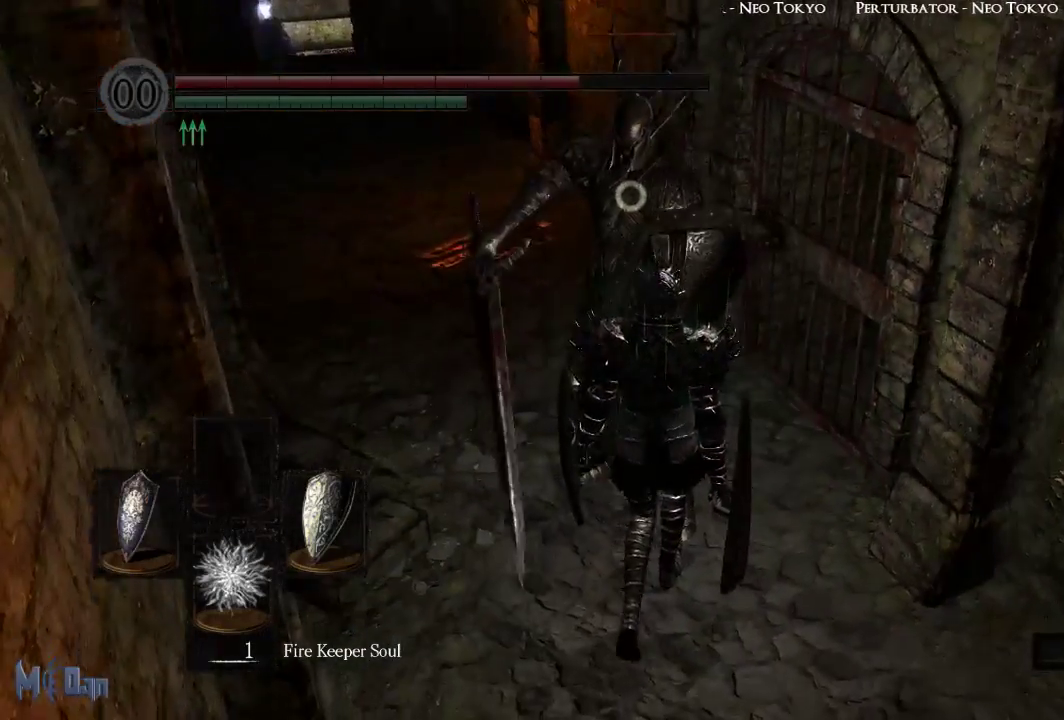
{"buttons": [], "left_stick": "center", "right_stick": "center", "events": [[250, "left_stick", "center"]]}
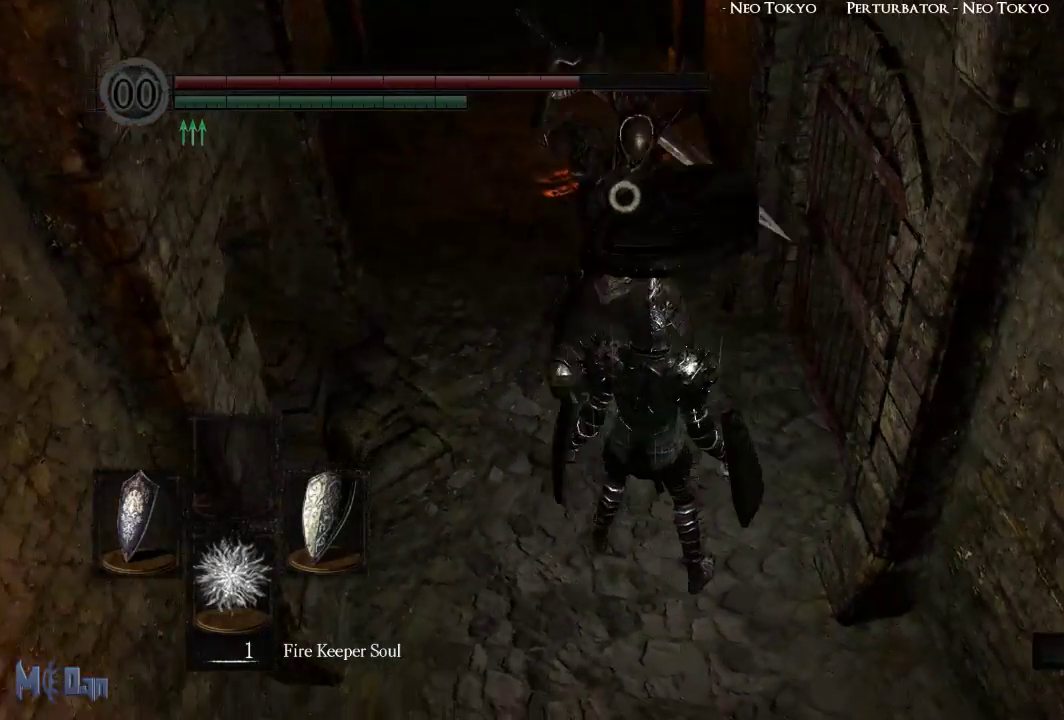
{"buttons": [], "left_stick": "center", "right_stick": "center", "events": [[100, "L2", "down"], [200, "L2", "up"]]}
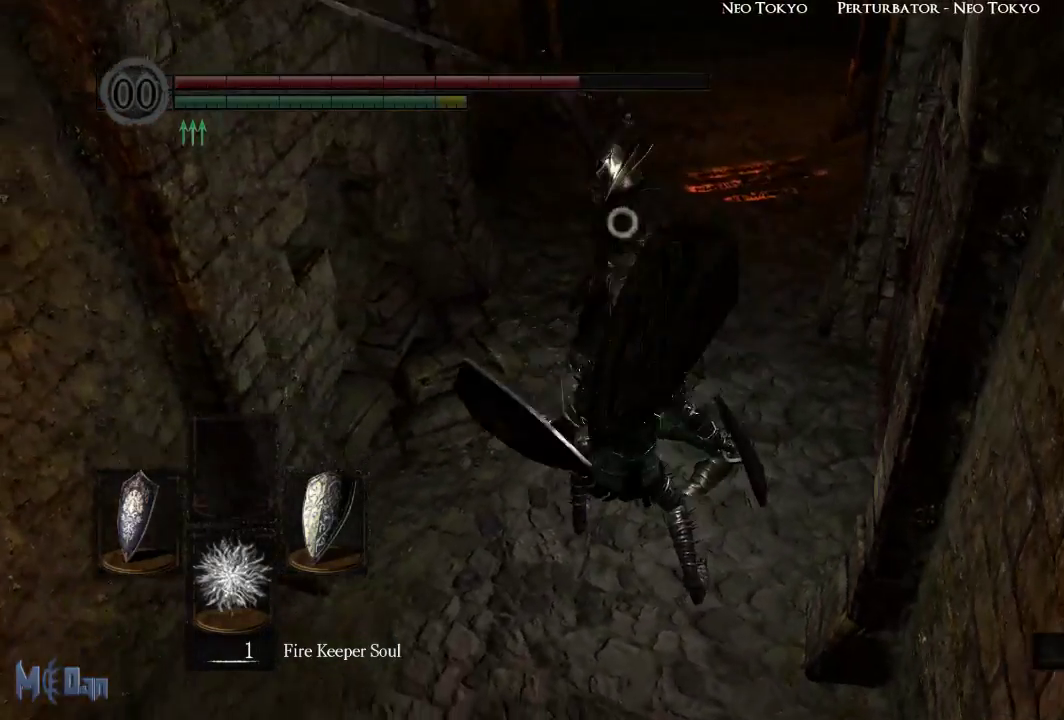
{"buttons": ["B"], "left_stick": "up", "right_stick": "center", "events": [[150, "left_stick", "up"], [433, "B", "down"]]}
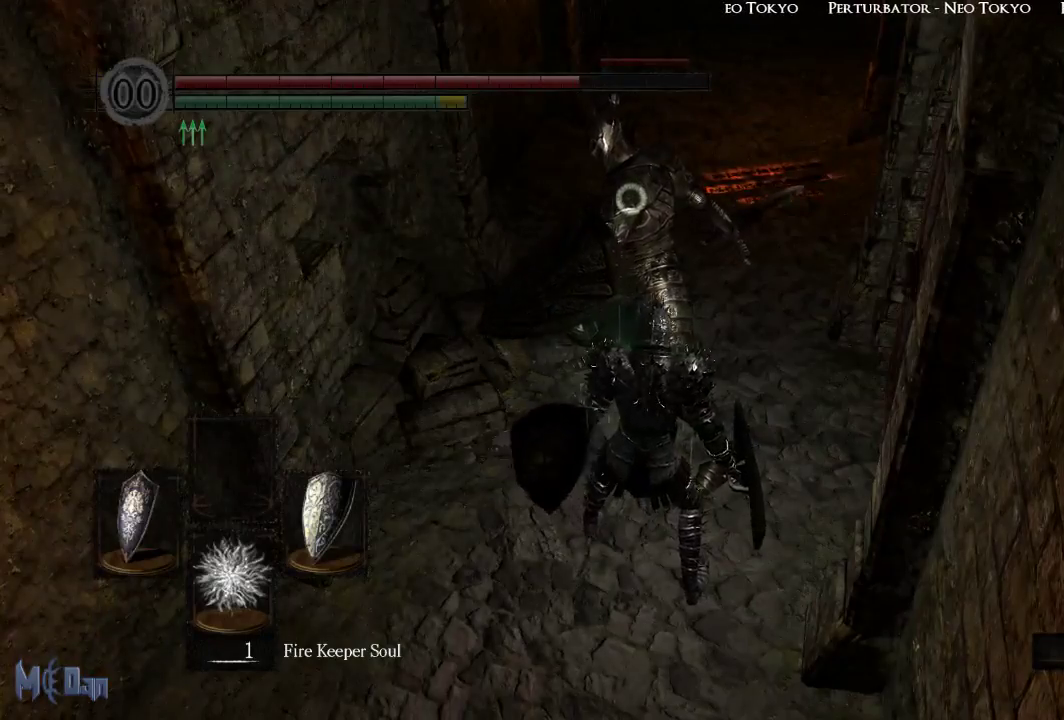
{"buttons": [], "left_stick": "down-right", "right_stick": "center", "events": [[67, "B", "up"], [317, "left_stick", "right"], [400, "left_stick", "down-right"]]}
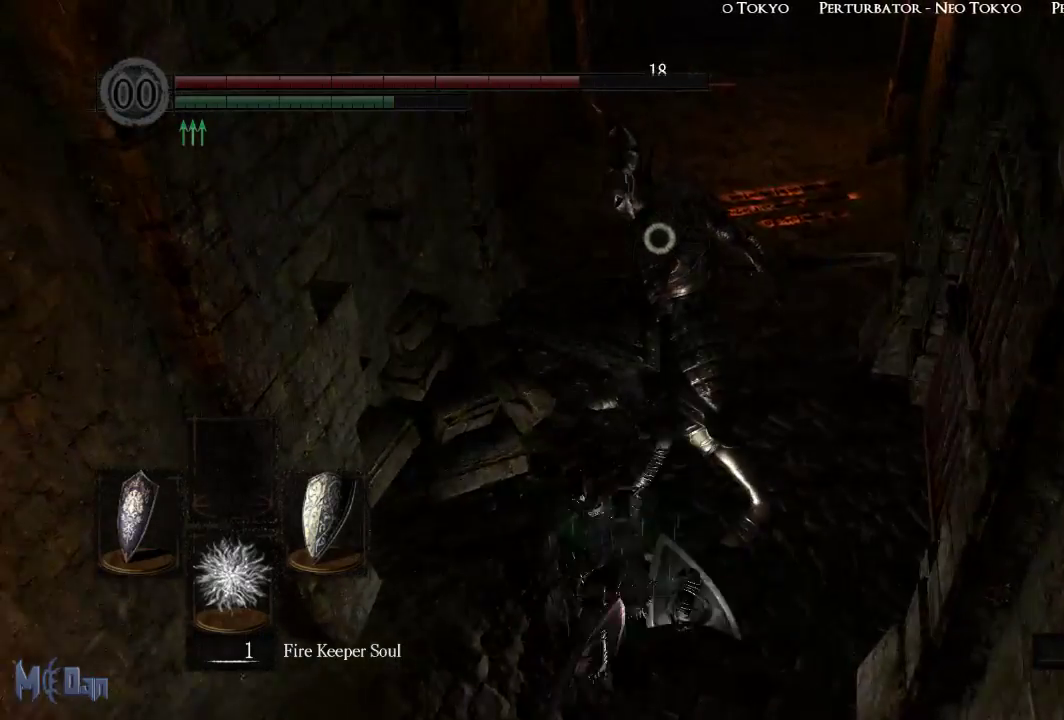
{"buttons": [], "left_stick": "center", "right_stick": "center", "events": [[467, "left_stick", "center"]]}
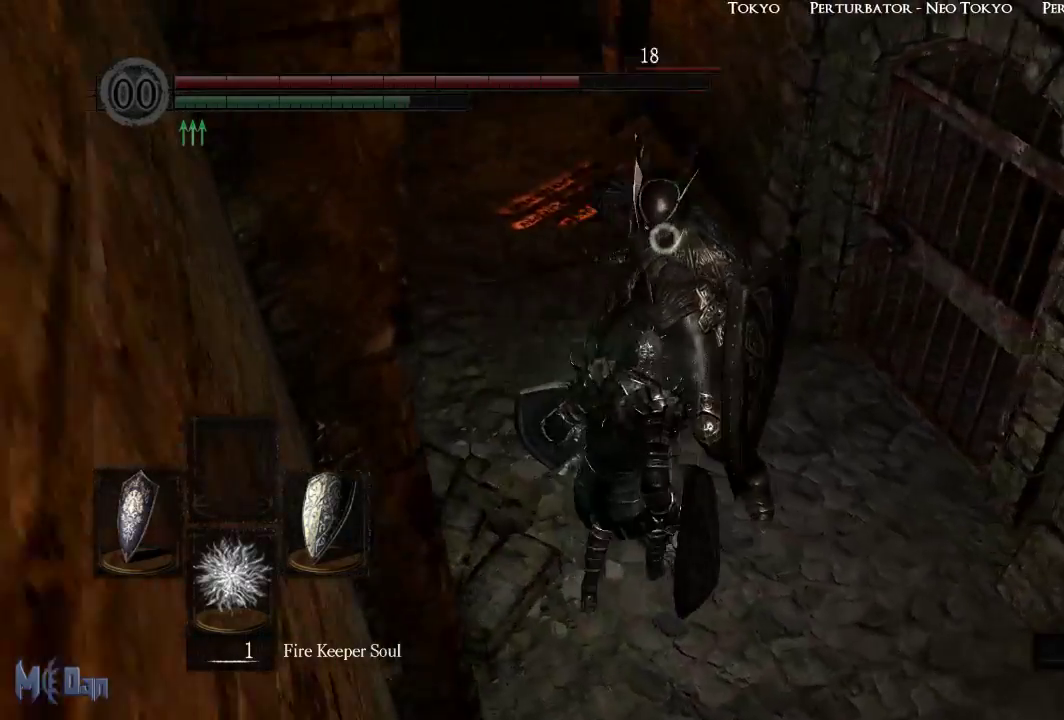
{"buttons": [], "left_stick": "center", "right_stick": "center", "events": []}
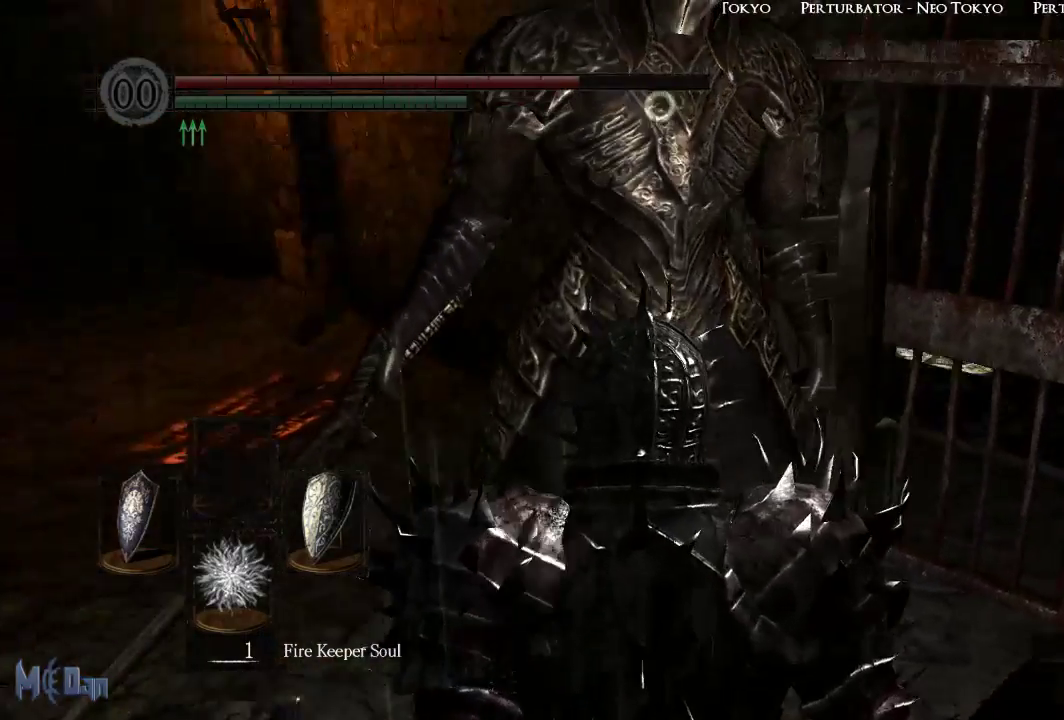
{"buttons": [], "left_stick": "center", "right_stick": "center", "events": []}
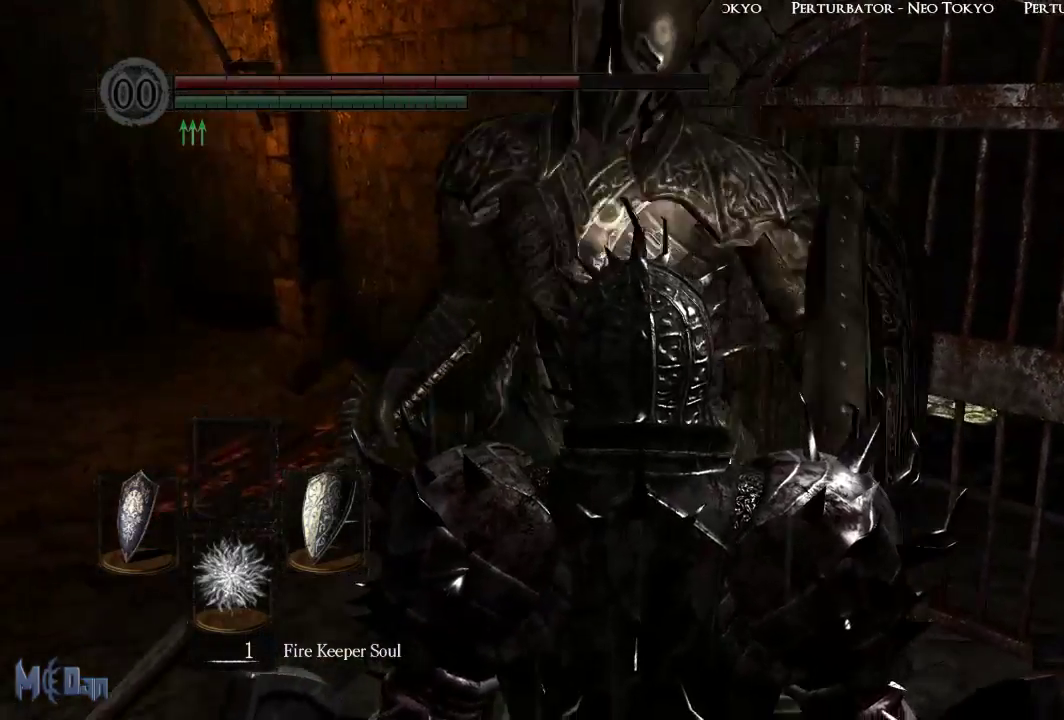
{"buttons": [], "left_stick": "center", "right_stick": "center", "events": []}
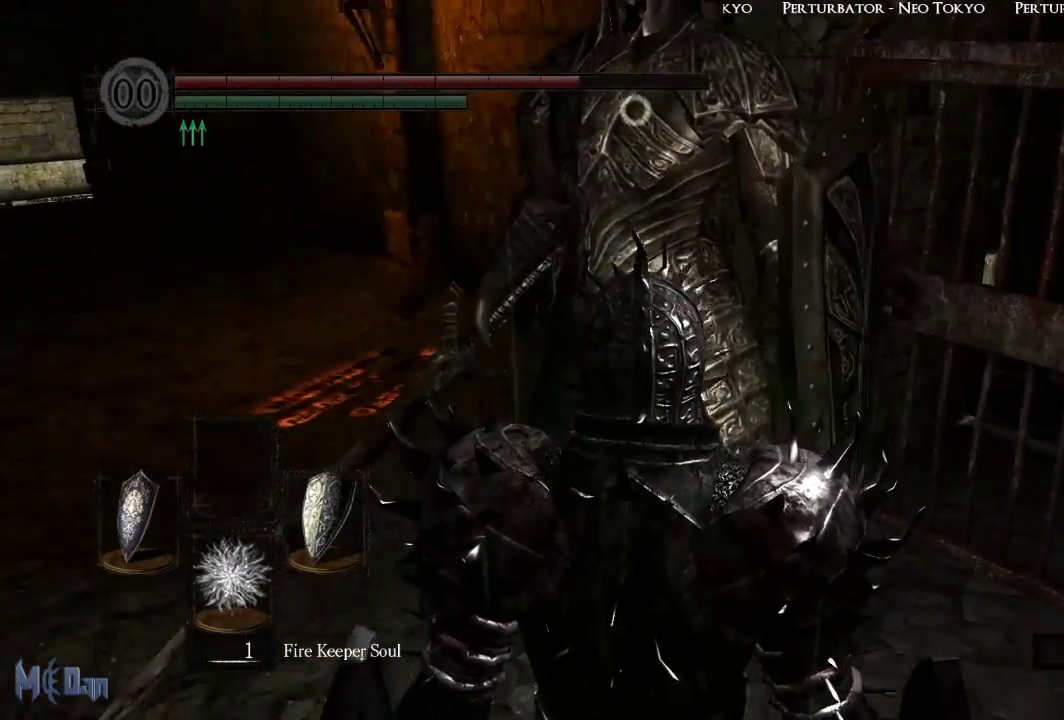
{"buttons": [], "left_stick": "up", "right_stick": "center", "events": [[117, "left_stick", "up"]]}
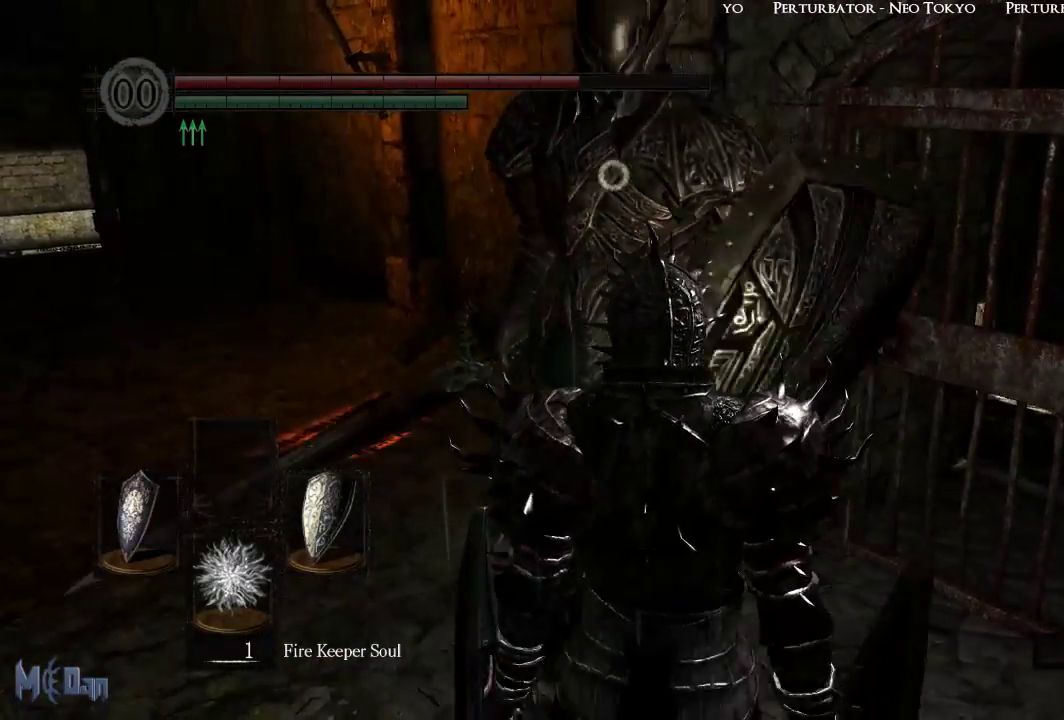
{"buttons": [], "left_stick": "center", "right_stick": "center"}
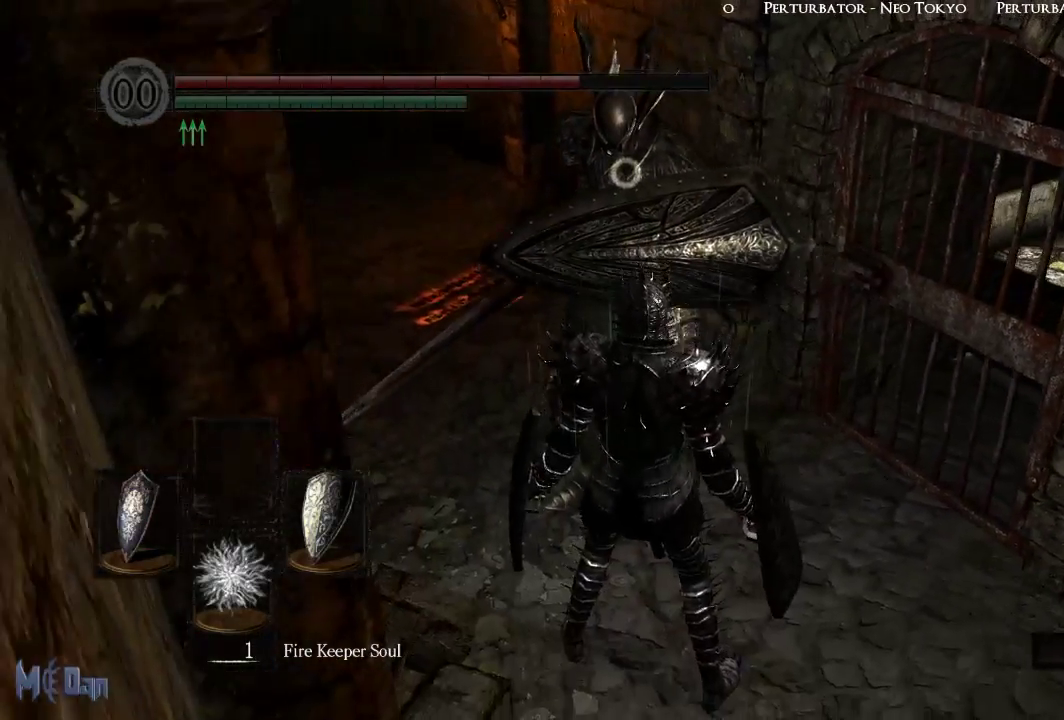
{"buttons": [], "left_stick": "up", "right_stick": "center", "events": [[133, "left_stick", "up"]]}
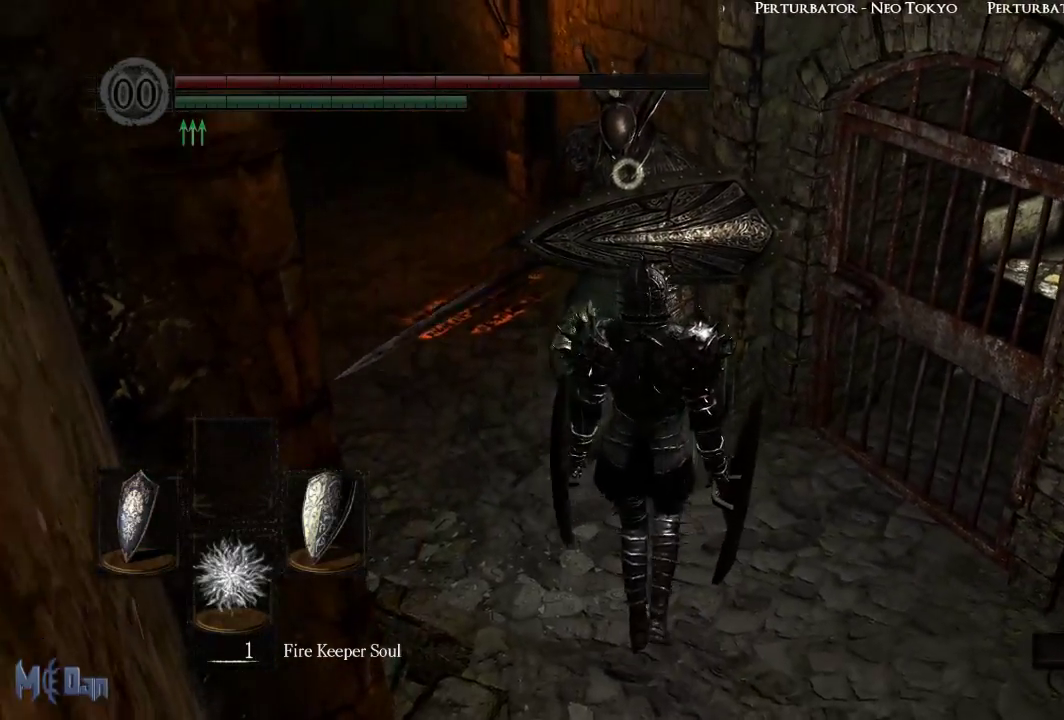
{"buttons": [], "left_stick": "up", "right_stick": "center", "events": []}
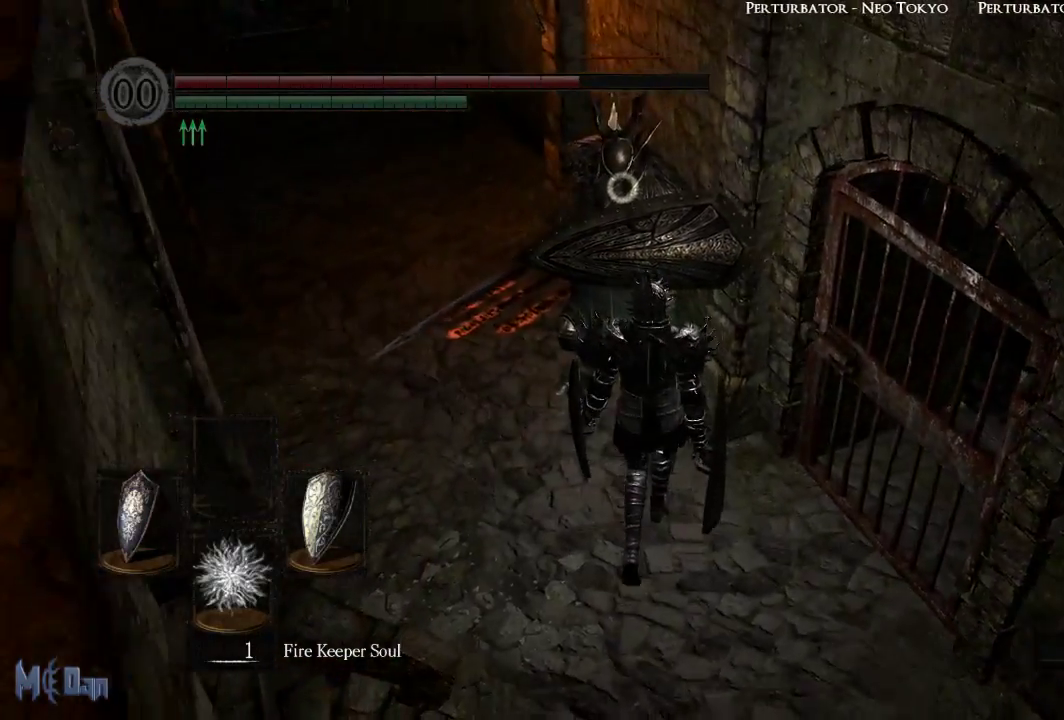
{"buttons": [], "left_stick": "up", "right_stick": "center", "events": []}
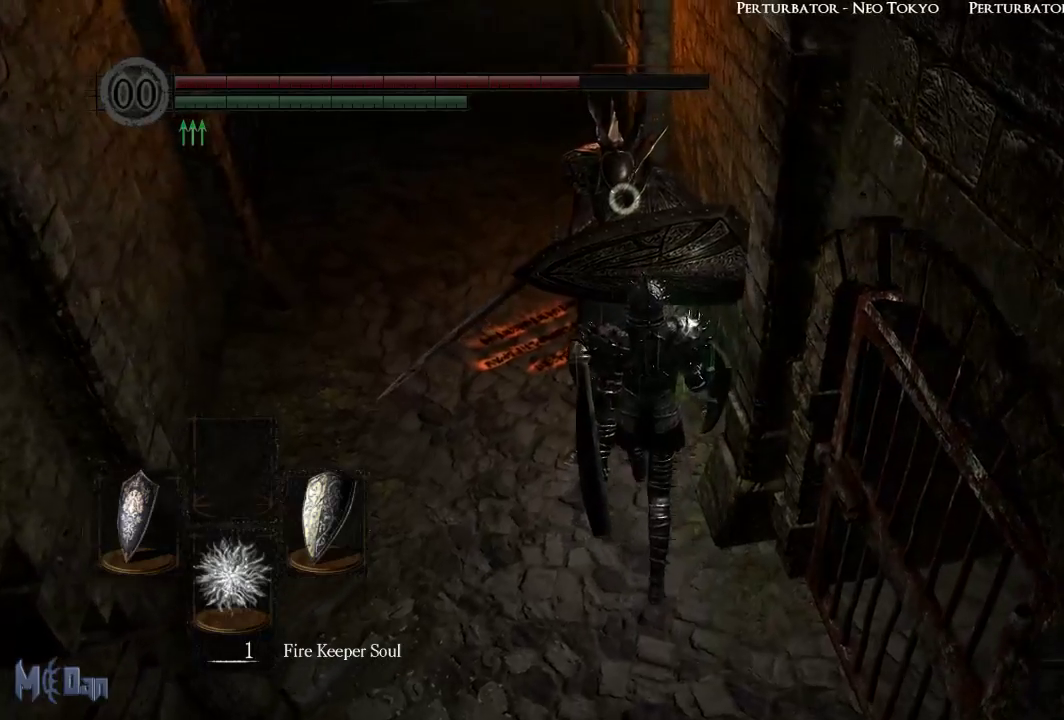
{"buttons": [], "left_stick": "up", "right_stick": "center", "events": []}
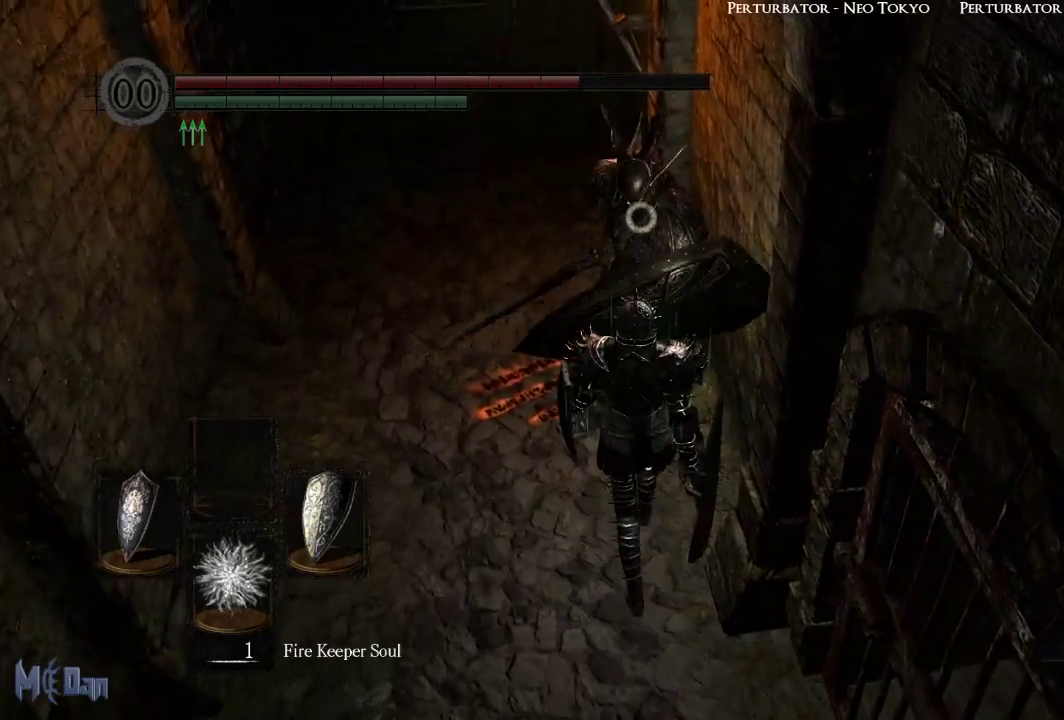
{"buttons": [], "left_stick": "center", "right_stick": "center", "events": [[200, "left_stick", "center"]]}
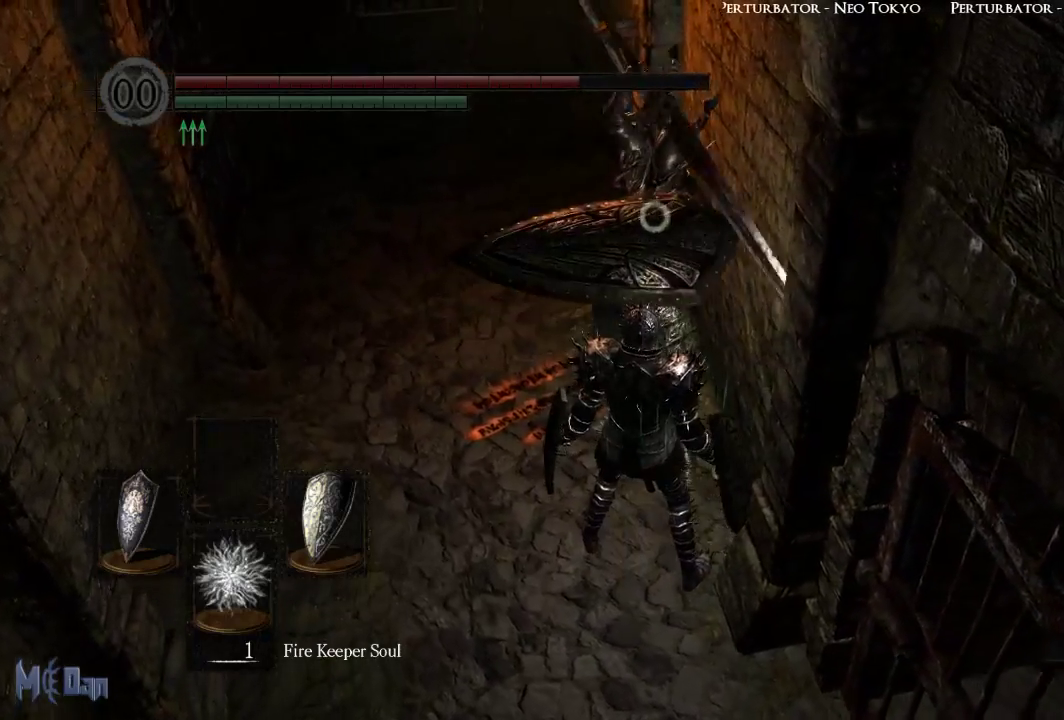
{"buttons": [], "left_stick": "center", "right_stick": "center", "events": [[183, "L2", "down"], [317, "L2", "up"]]}
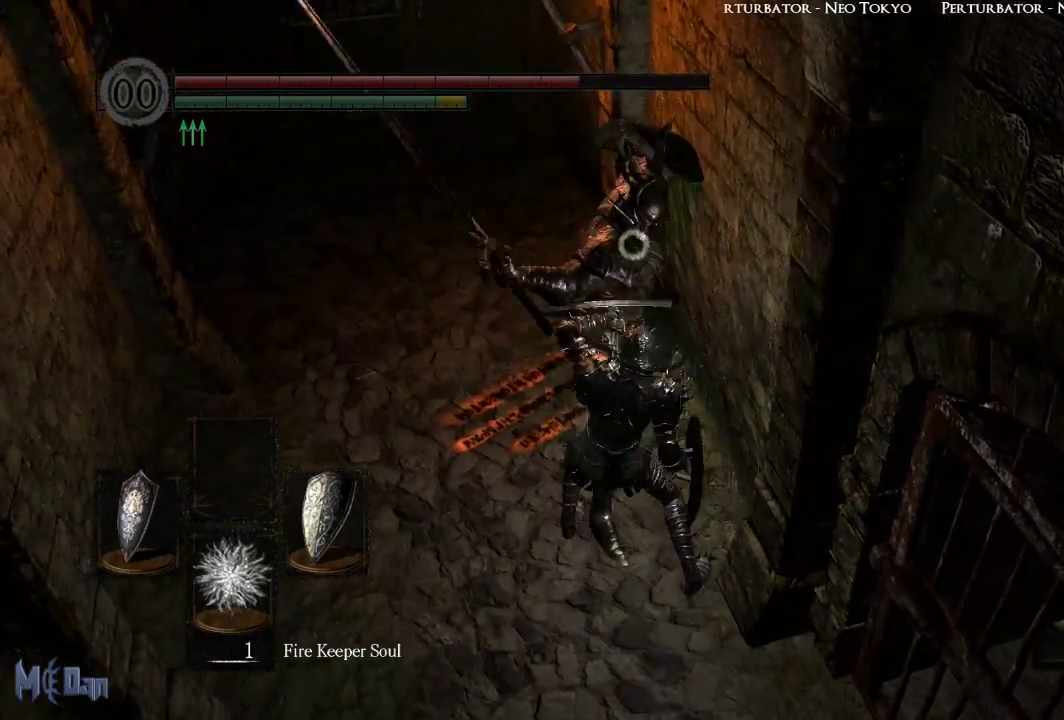
{"buttons": ["B"], "left_stick": "up", "right_stick": "center", "events": [[333, "left_stick", "up"], [433, "B", "down"]]}